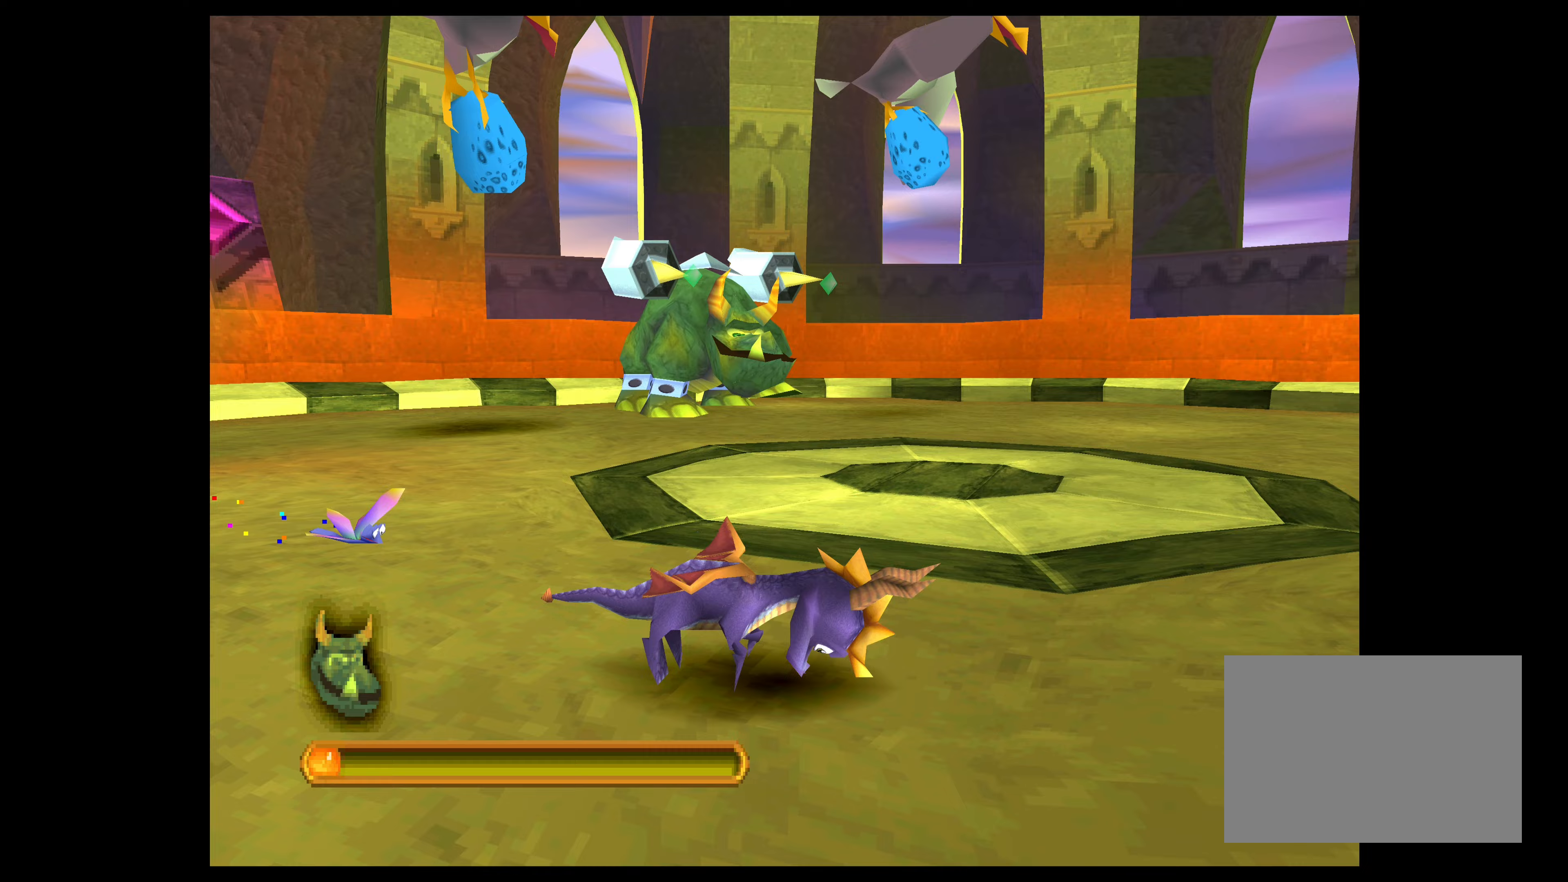
Gameplay with a controller (PlayStation layout); each line is a JSON object with the inputs held at the frame after it (dt_ms = milliseconds from this image to that frame). "events" lists button and stick changes between this image and that frame as [ms after this image, input, new state], when the widget could be followed in between. Not read: L2 L3 R2 R3 right_stick.
{"dt_ms": 333, "buttons": ["CROSS"], "left_stick": "right", "events": []}
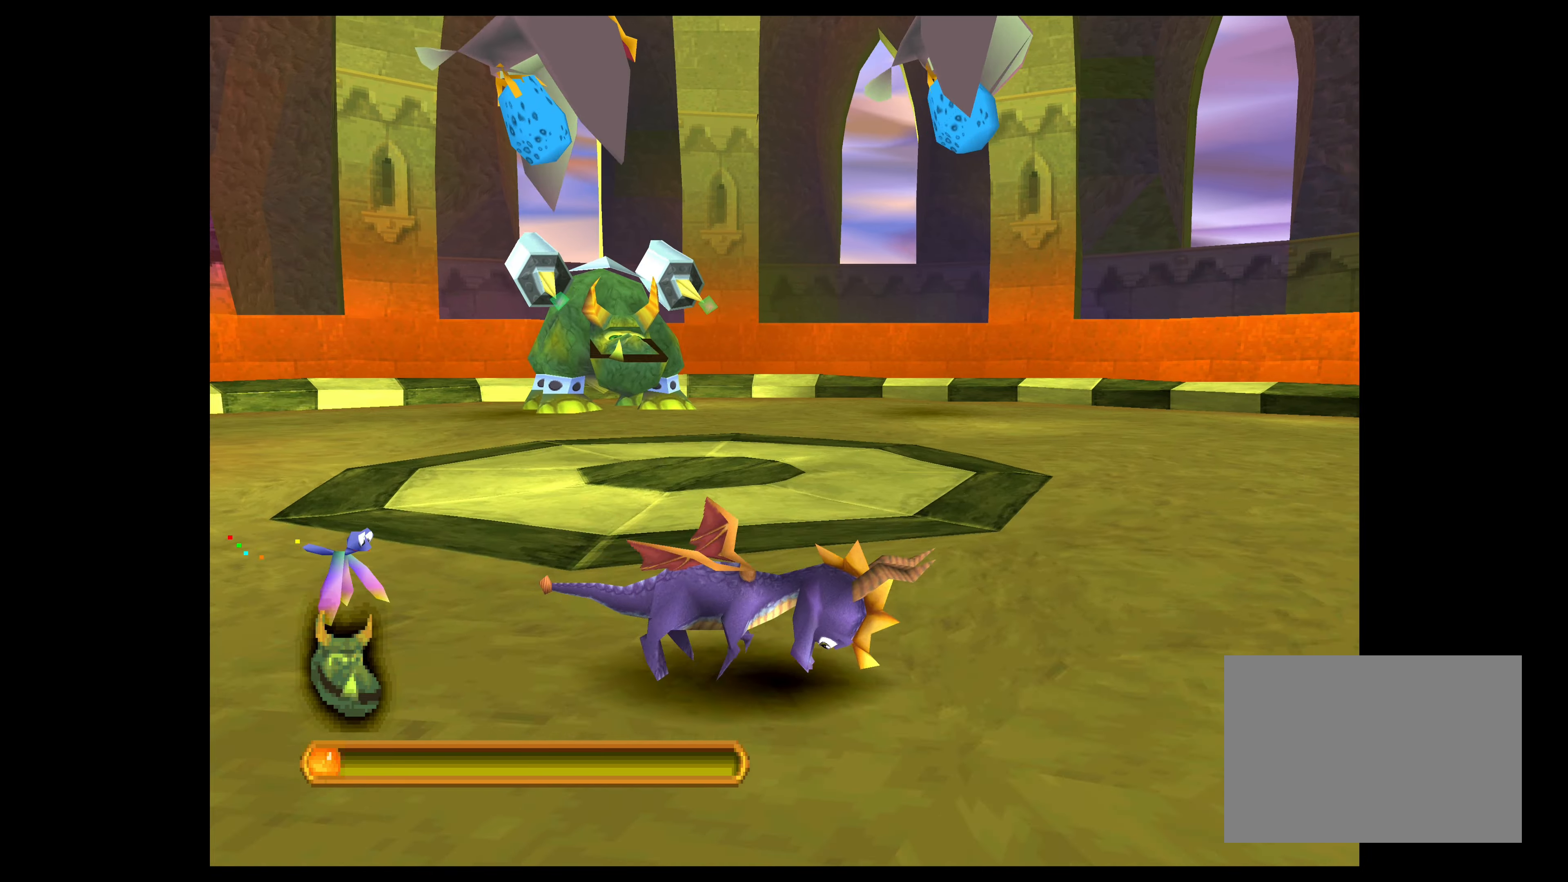
{"dt_ms": 500, "buttons": [], "left_stick": "center", "events": [[334, "left_stick", "center"], [467, "CROSS", "up"]]}
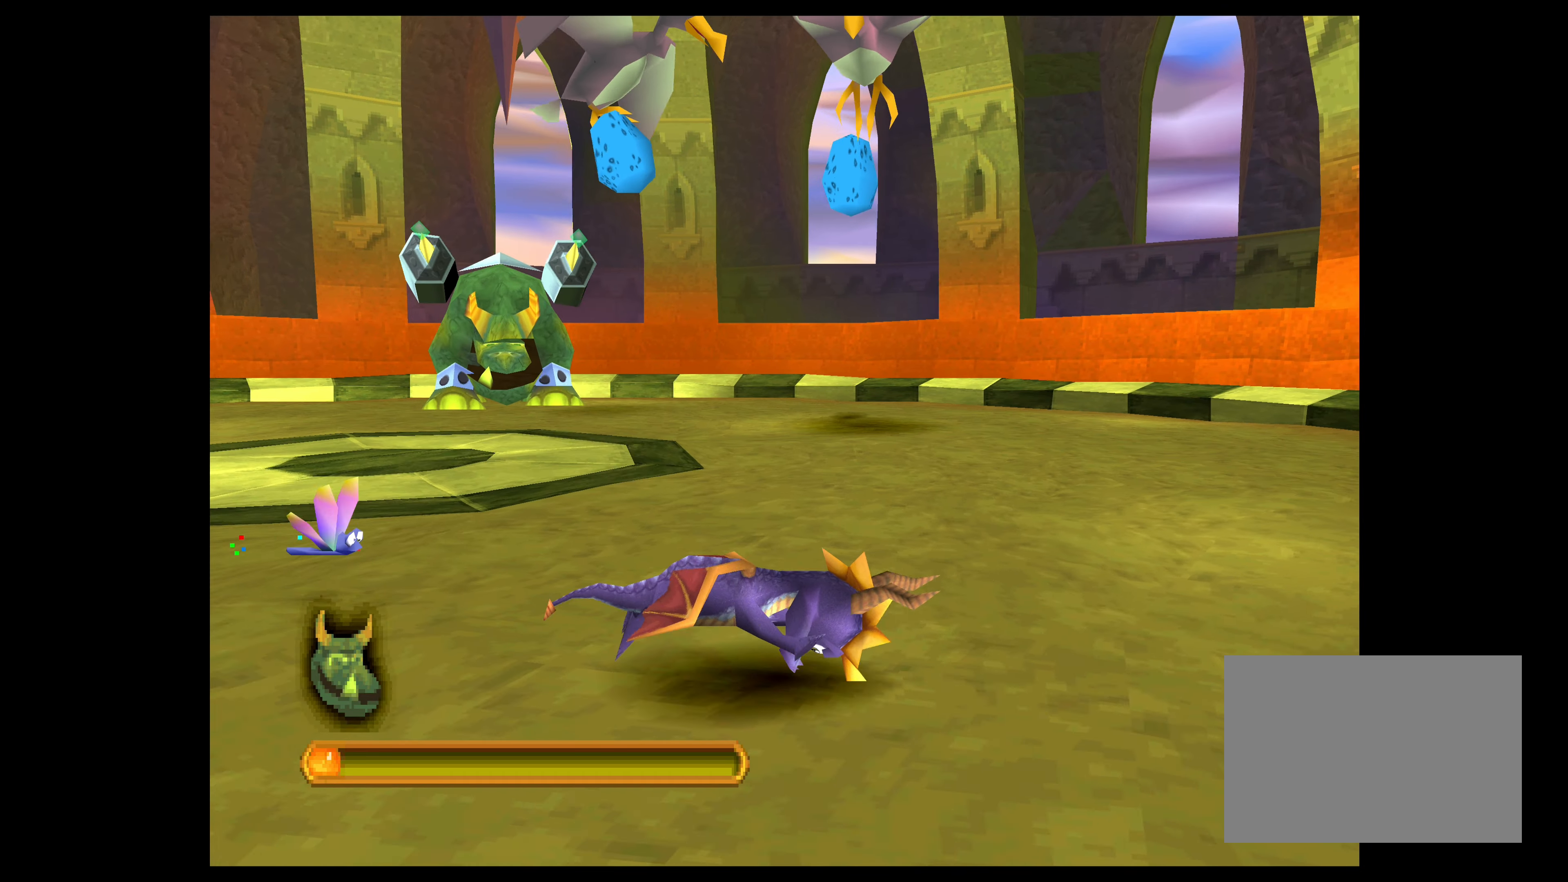
{"dt_ms": 500, "buttons": [], "left_stick": "down-right", "events": [[450, "left_stick", "down-right"]]}
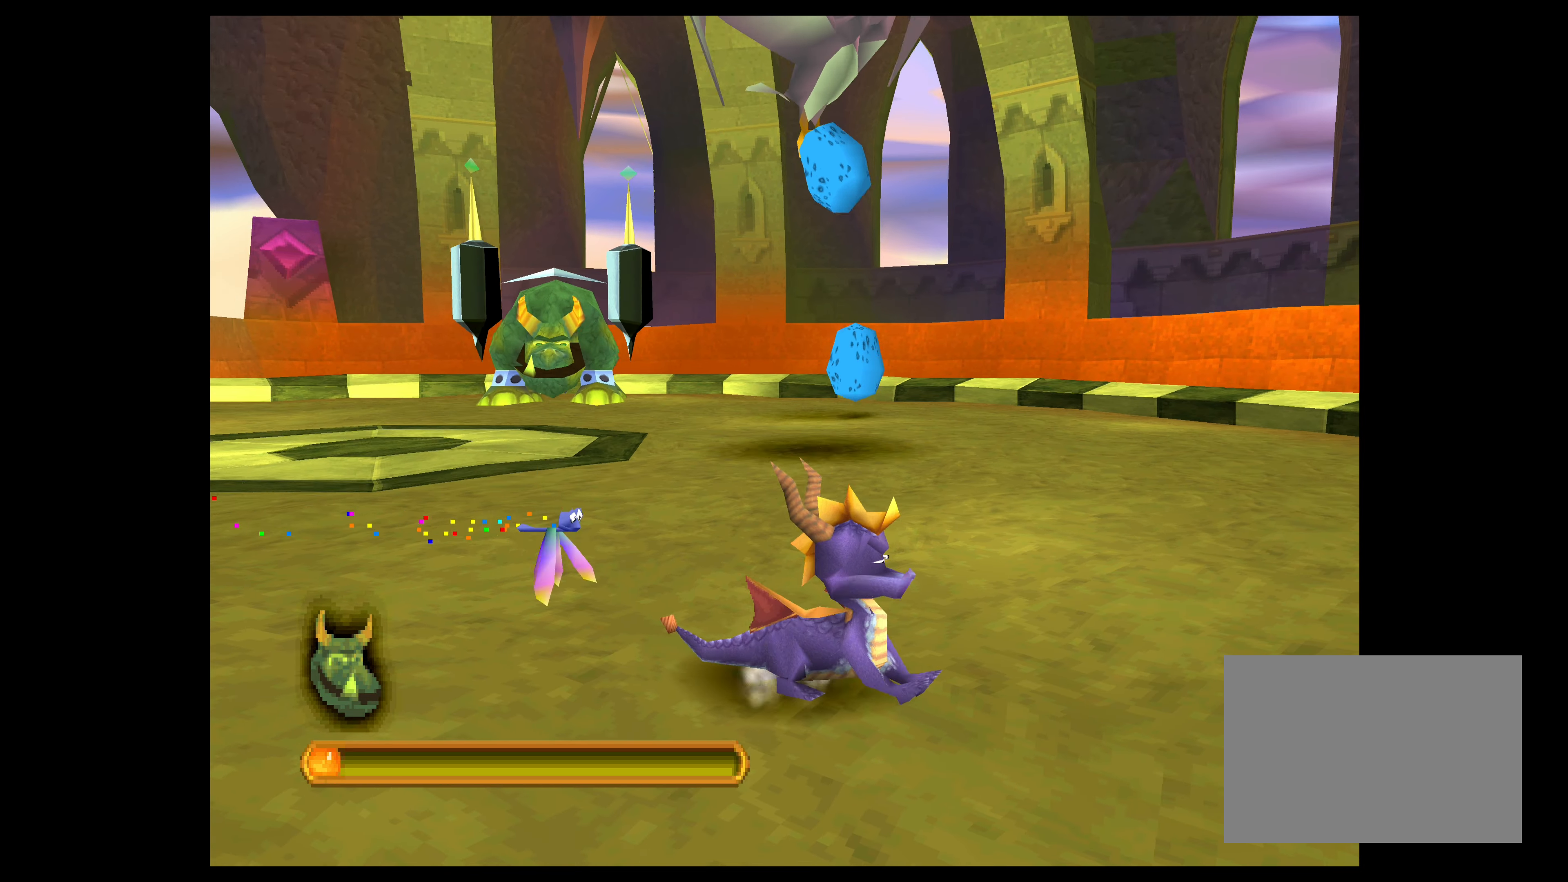
{"dt_ms": 500, "buttons": [], "left_stick": "center", "events": [[167, "left_stick", "center"]]}
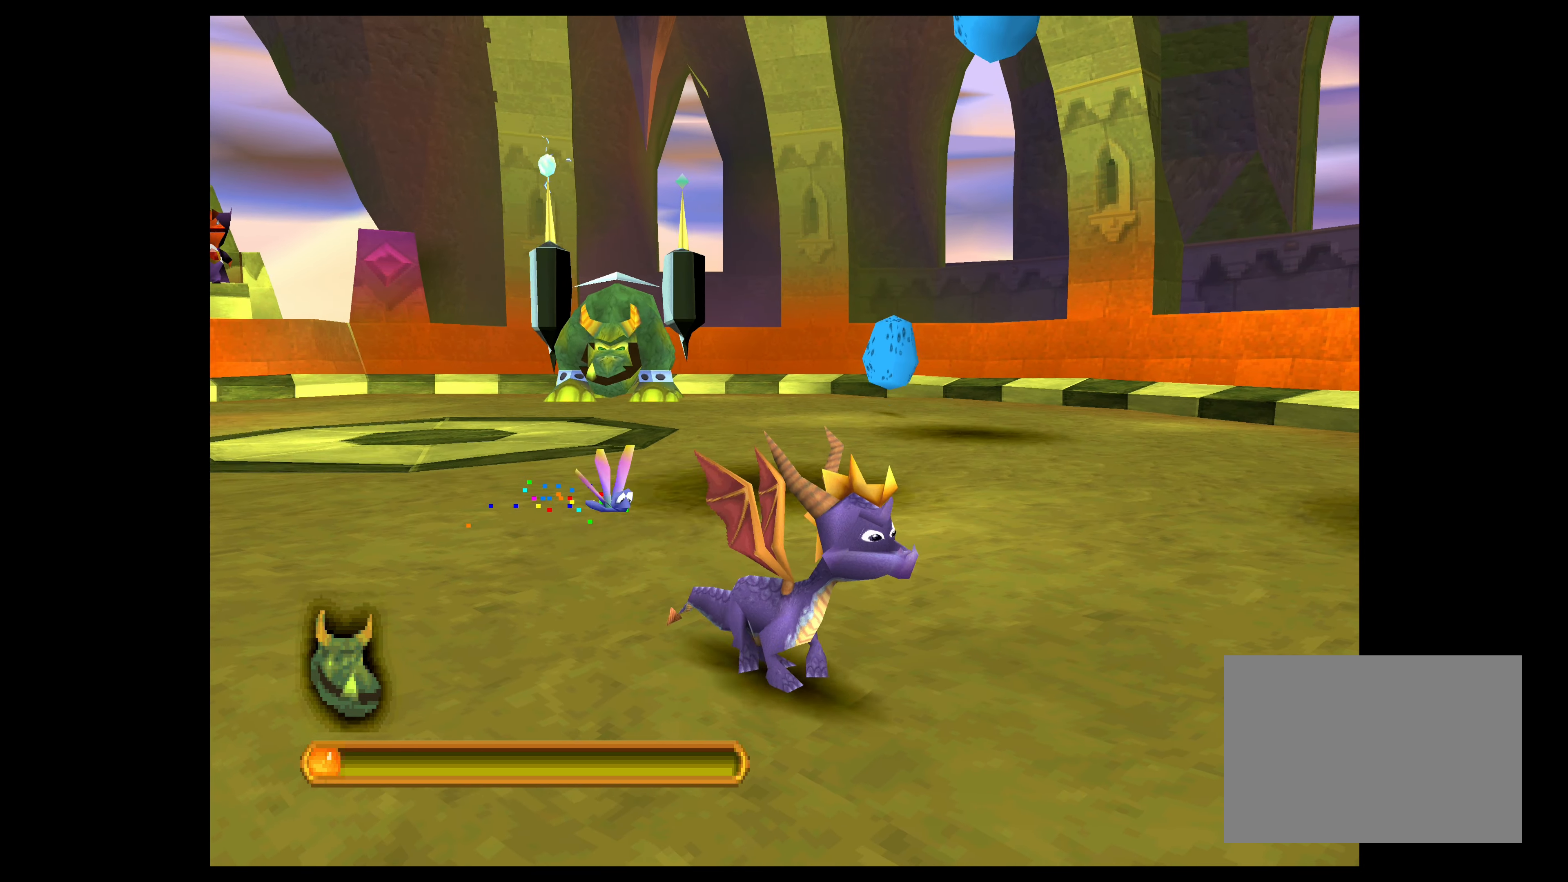
{"dt_ms": 500, "buttons": ["CROSS"], "left_stick": "up-right", "events": [[50, "left_stick", "up-right"], [100, "CROSS", "down"]]}
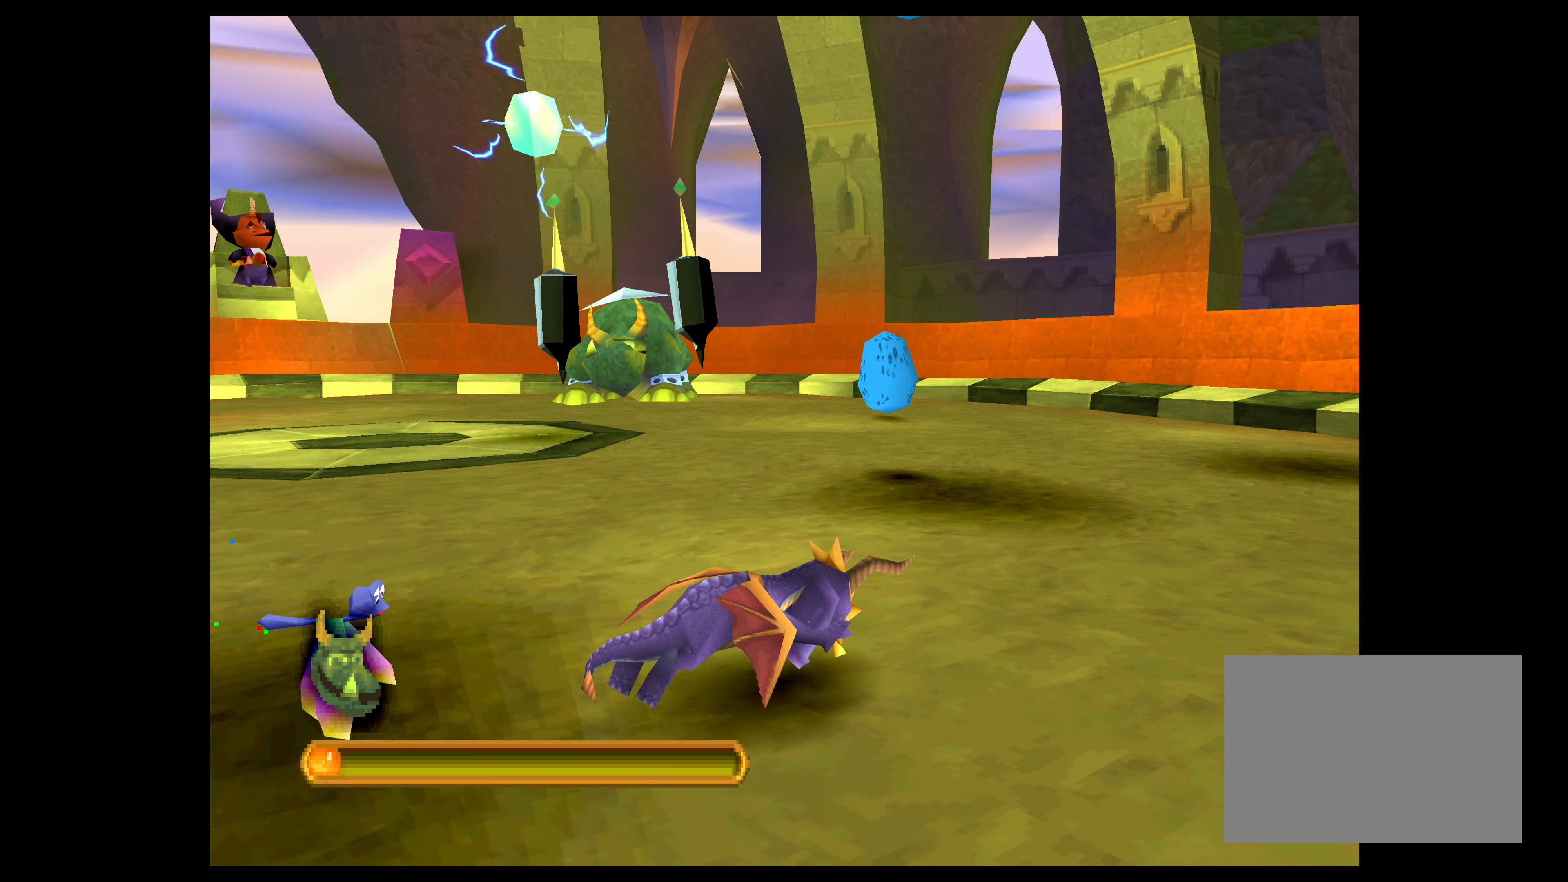
{"dt_ms": 500, "buttons": ["CROSS"], "left_stick": "up-right", "events": []}
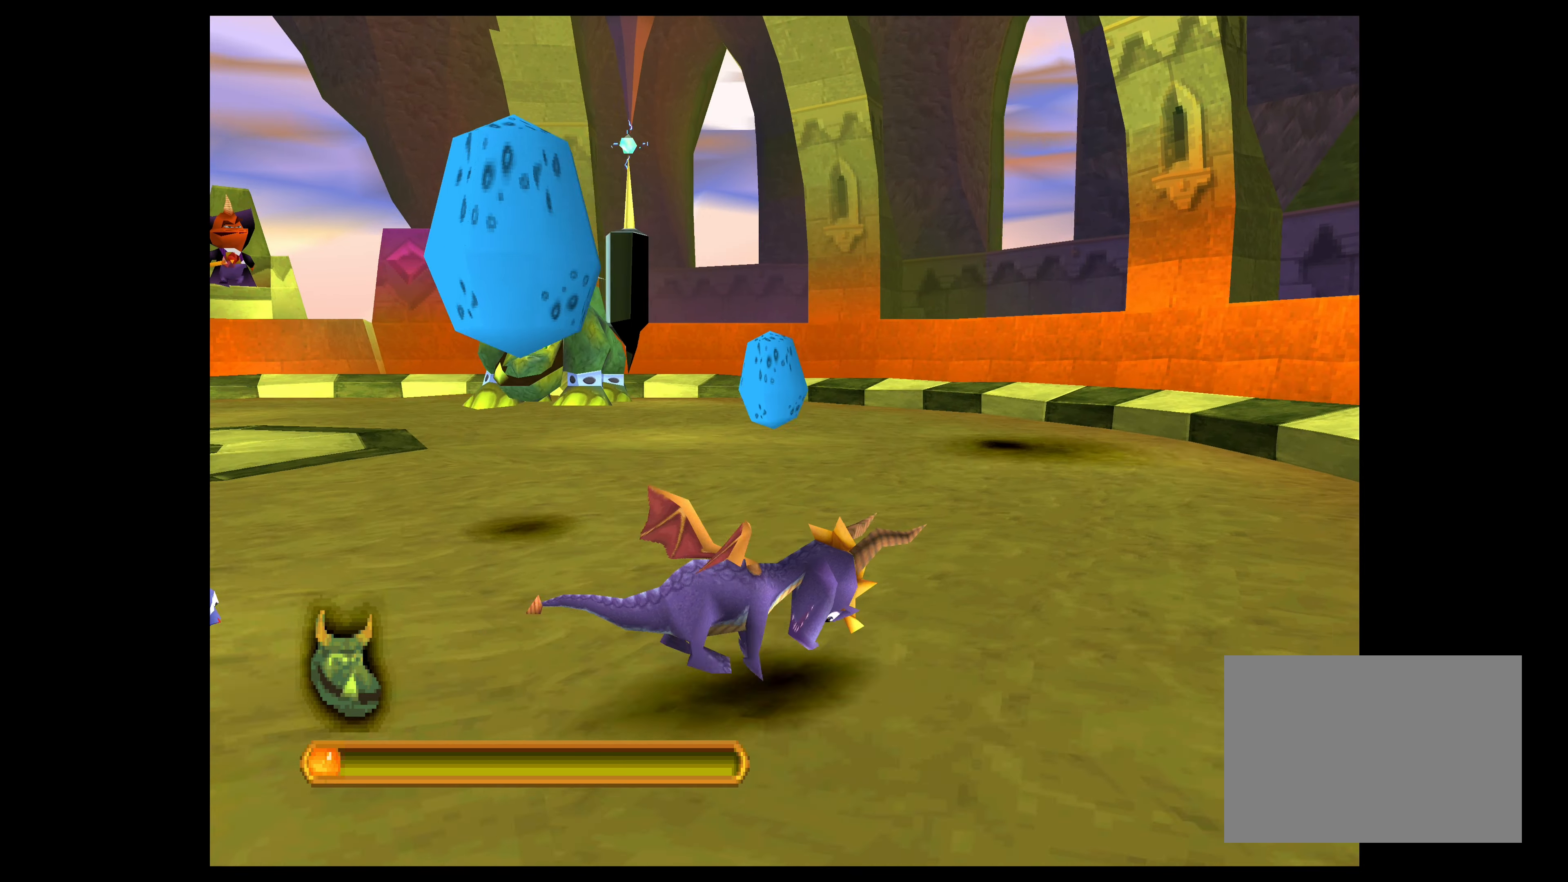
{"dt_ms": 500, "buttons": ["CROSS"], "left_stick": "up-left", "events": [[217, "left_stick", "up"], [484, "left_stick", "up-left"]]}
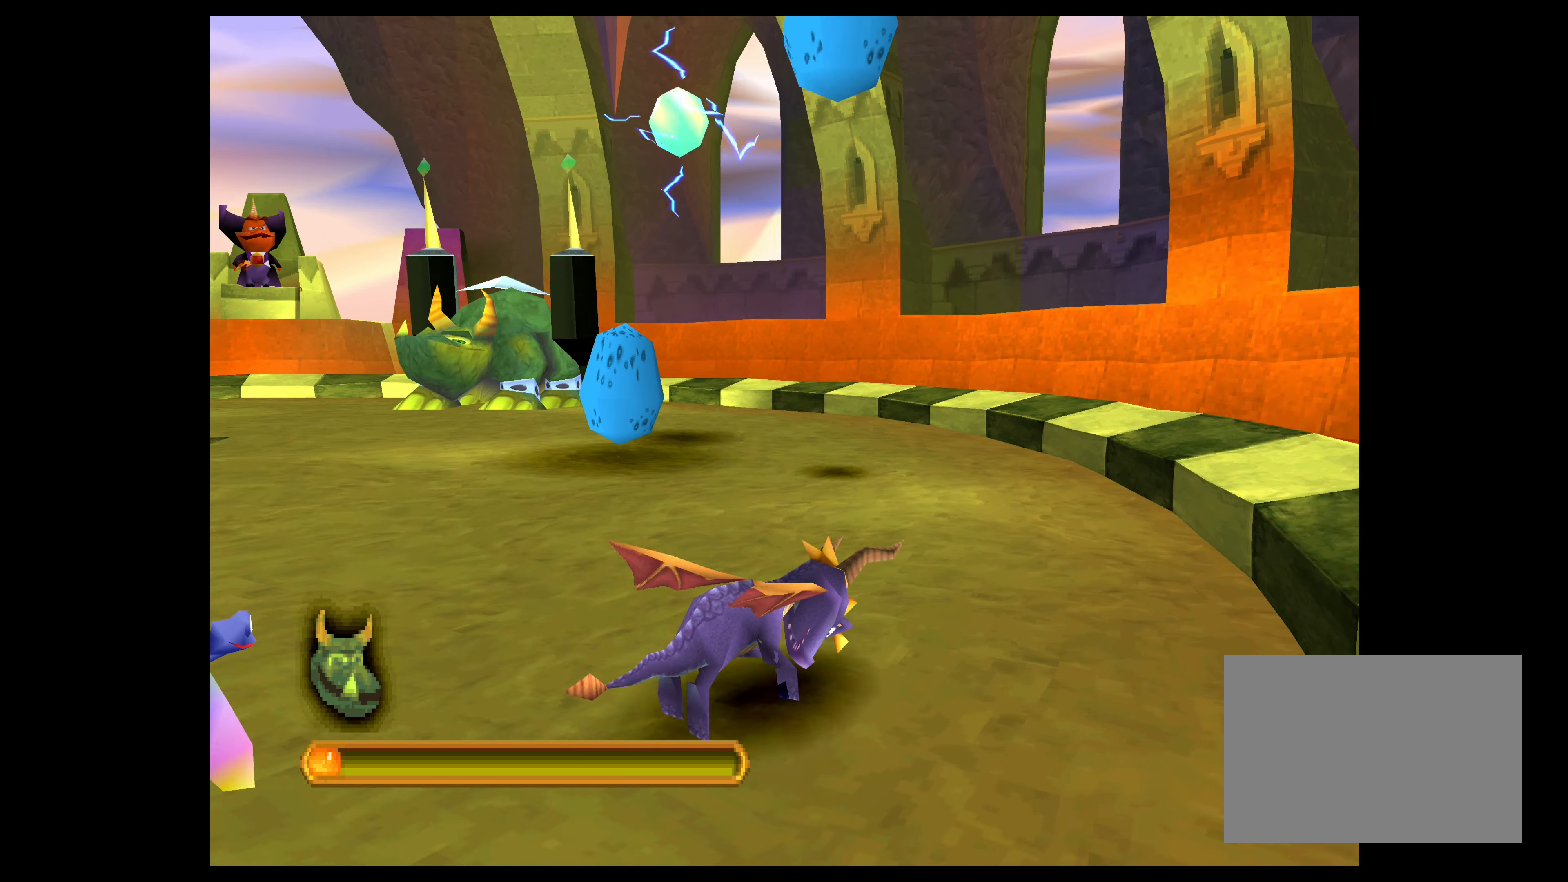
{"dt_ms": 500, "buttons": ["CROSS"], "left_stick": "up-left", "events": []}
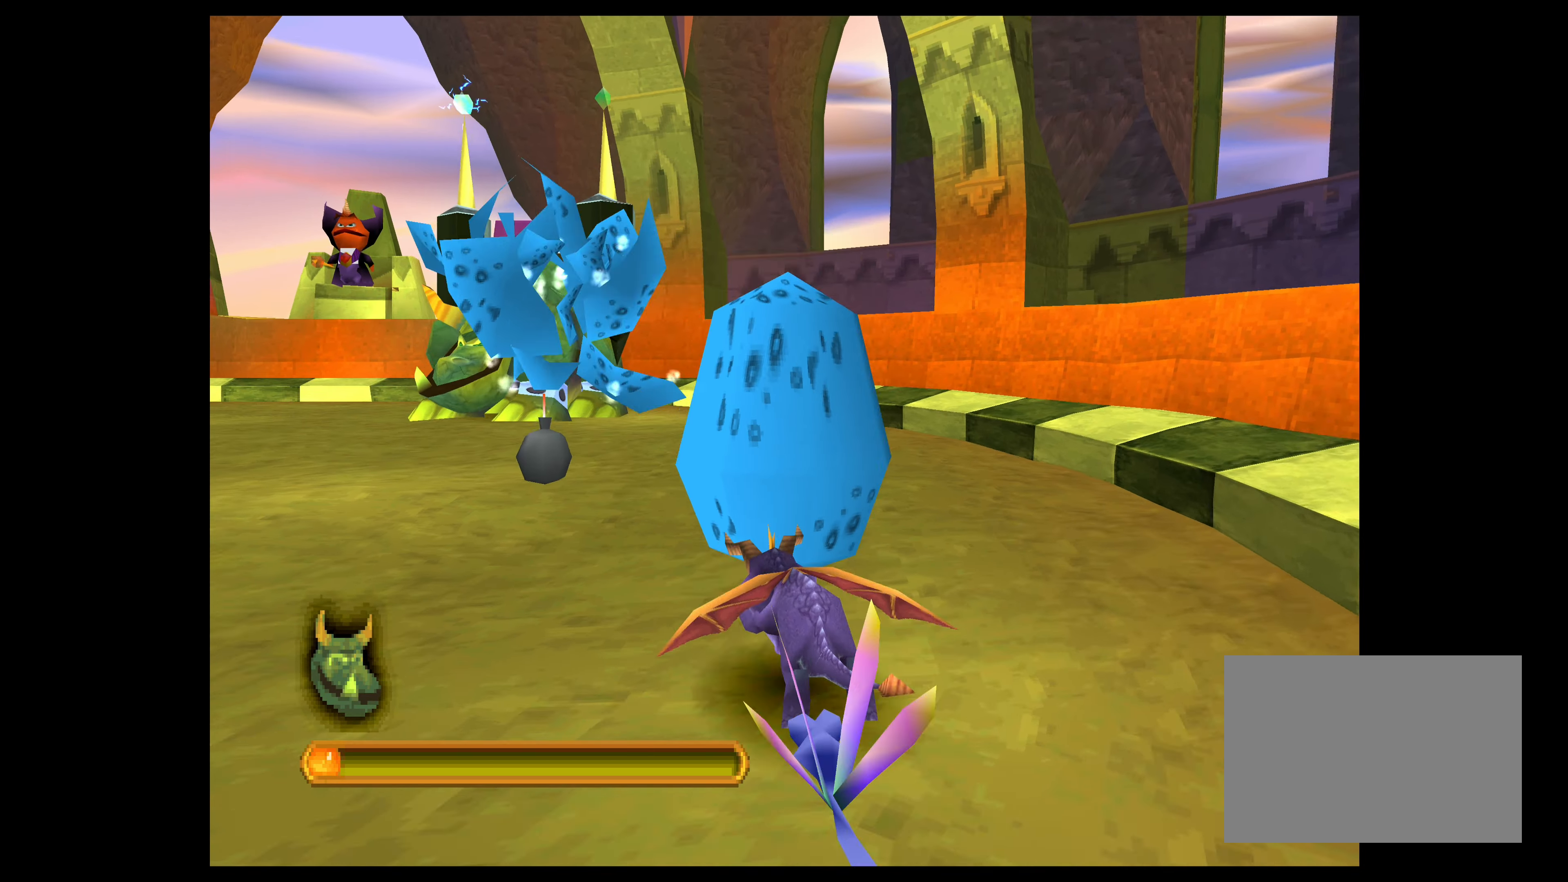
{"dt_ms": 500, "buttons": ["CROSS"], "left_stick": "up-left", "events": []}
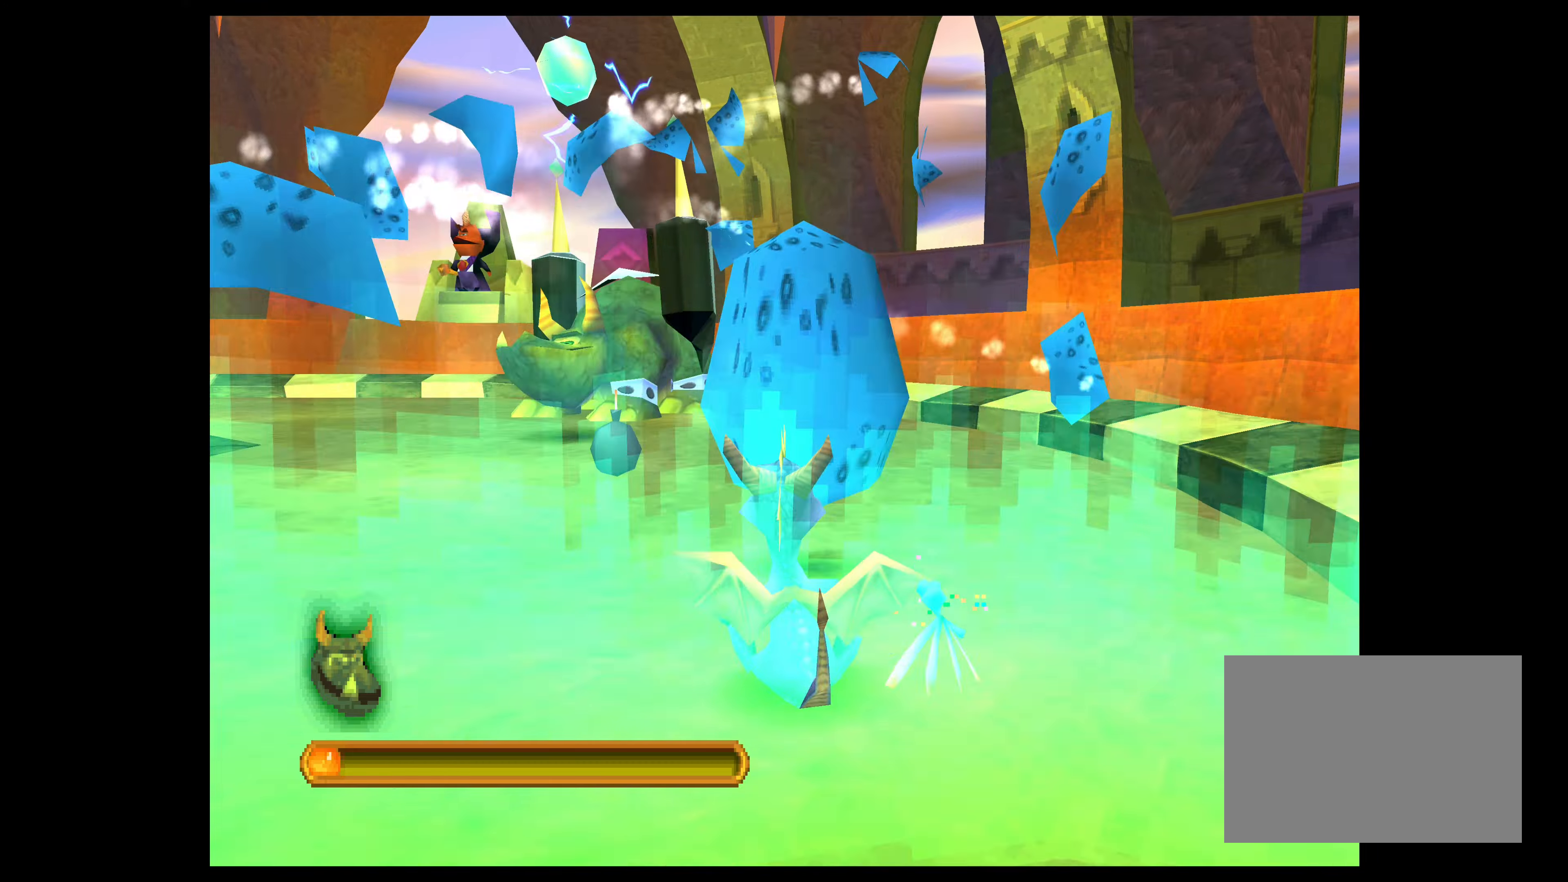
{"dt_ms": 500, "buttons": ["CROSS"], "left_stick": "up-left", "events": []}
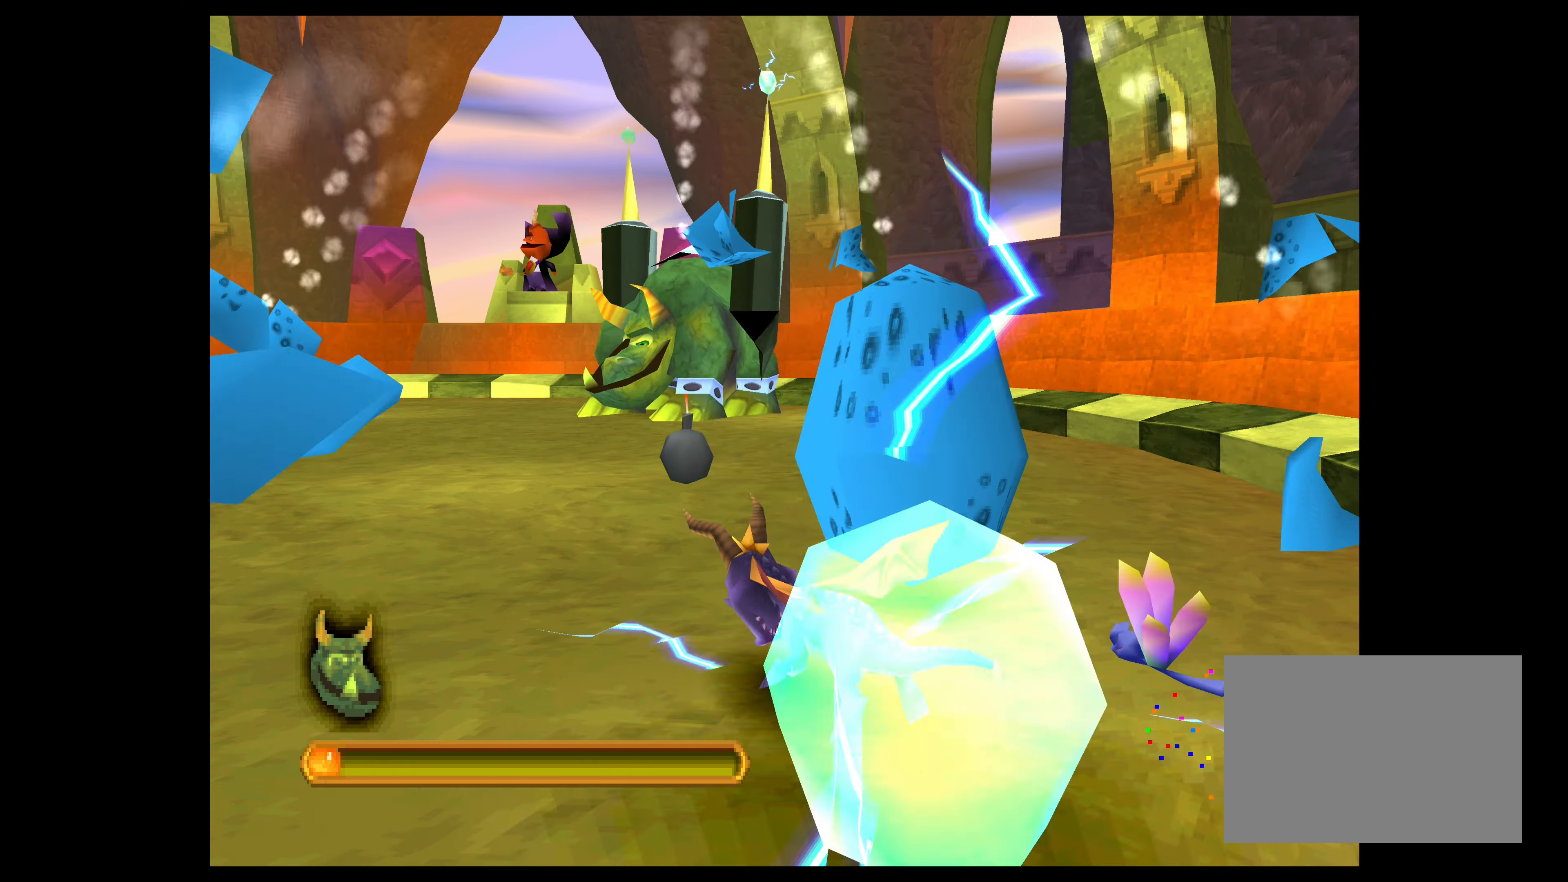
{"dt_ms": 500, "buttons": ["SQUARE"], "left_stick": "up-right", "events": [[66, "left_stick", "up"], [133, "CROSS", "up"], [283, "left_stick", "up-right"], [433, "SQUARE", "down"]]}
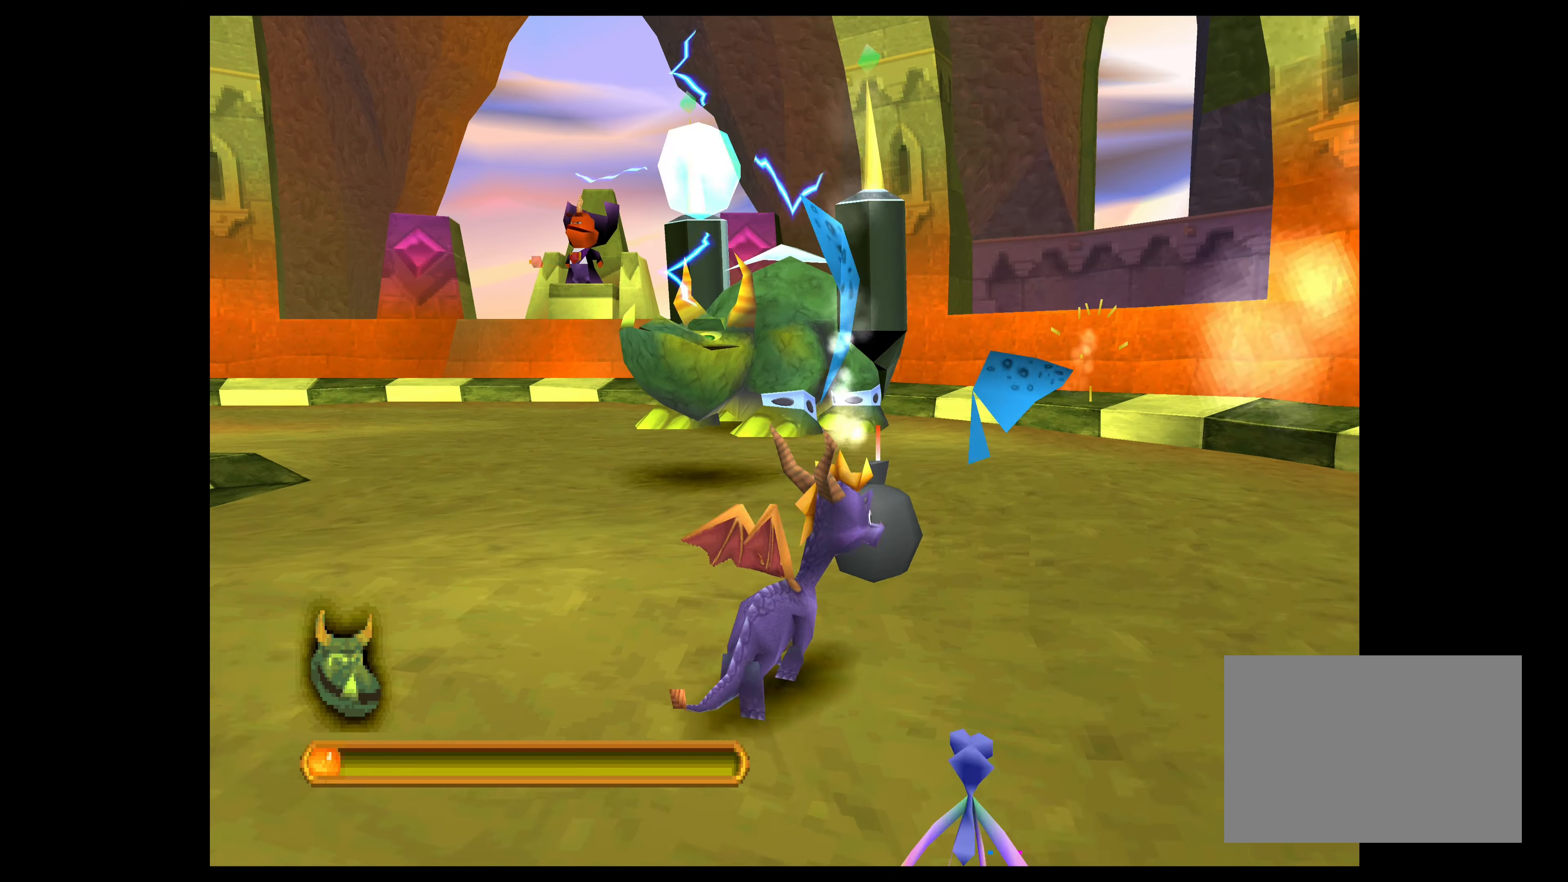
{"dt_ms": 500, "buttons": [], "left_stick": "up-left", "events": [[66, "SQUARE", "up"], [66, "left_stick", "center"], [333, "left_stick", "up-left"]]}
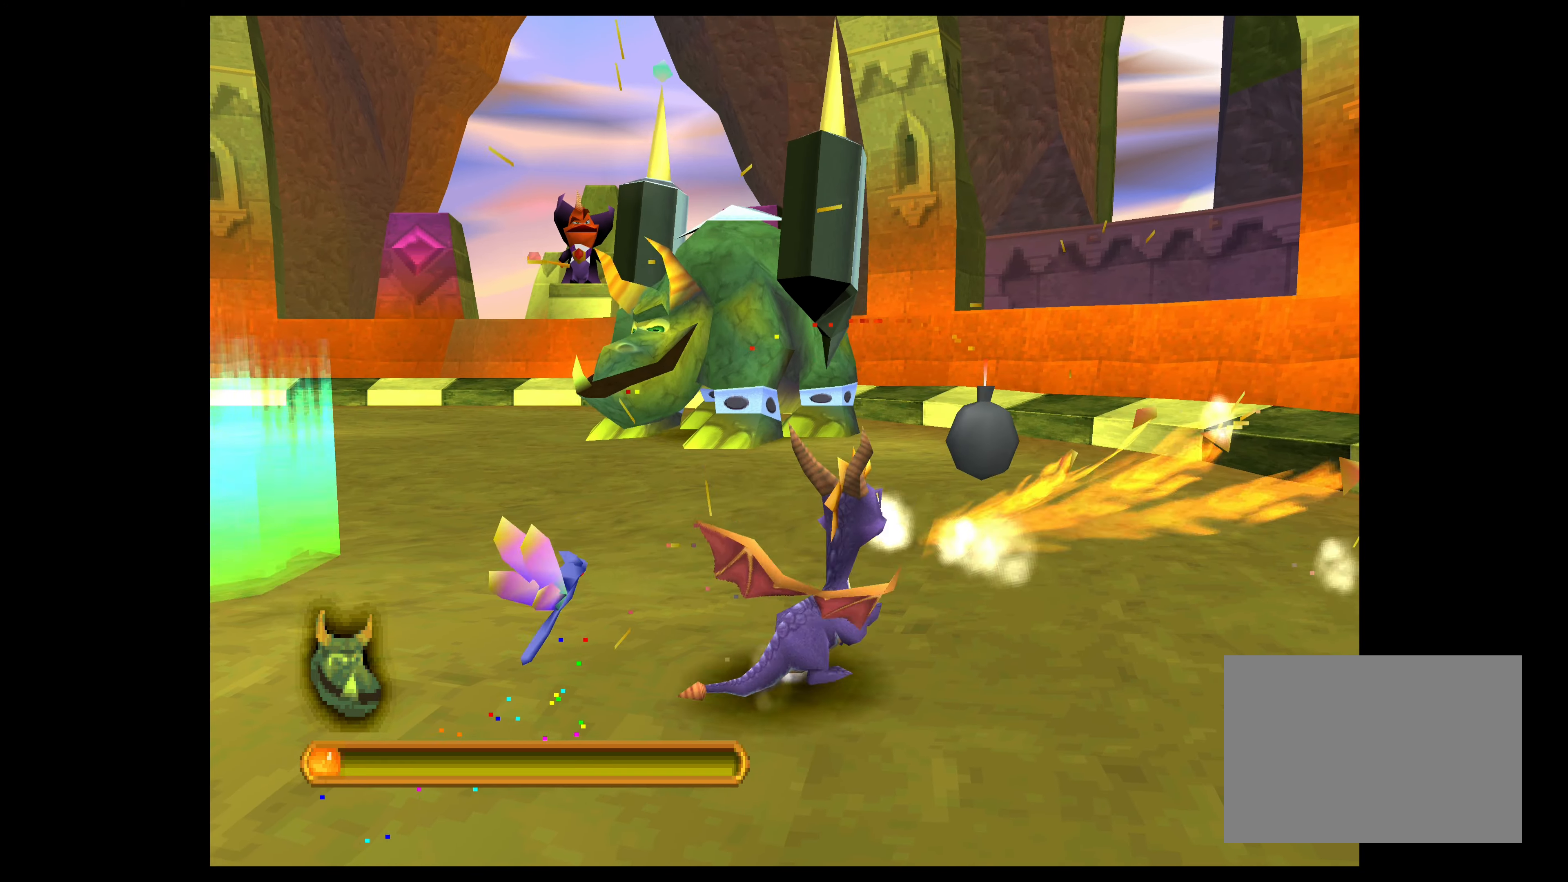
{"dt_ms": 500, "buttons": [], "left_stick": "right", "events": [[33, "left_stick", "up-right"], [166, "left_stick", "right"]]}
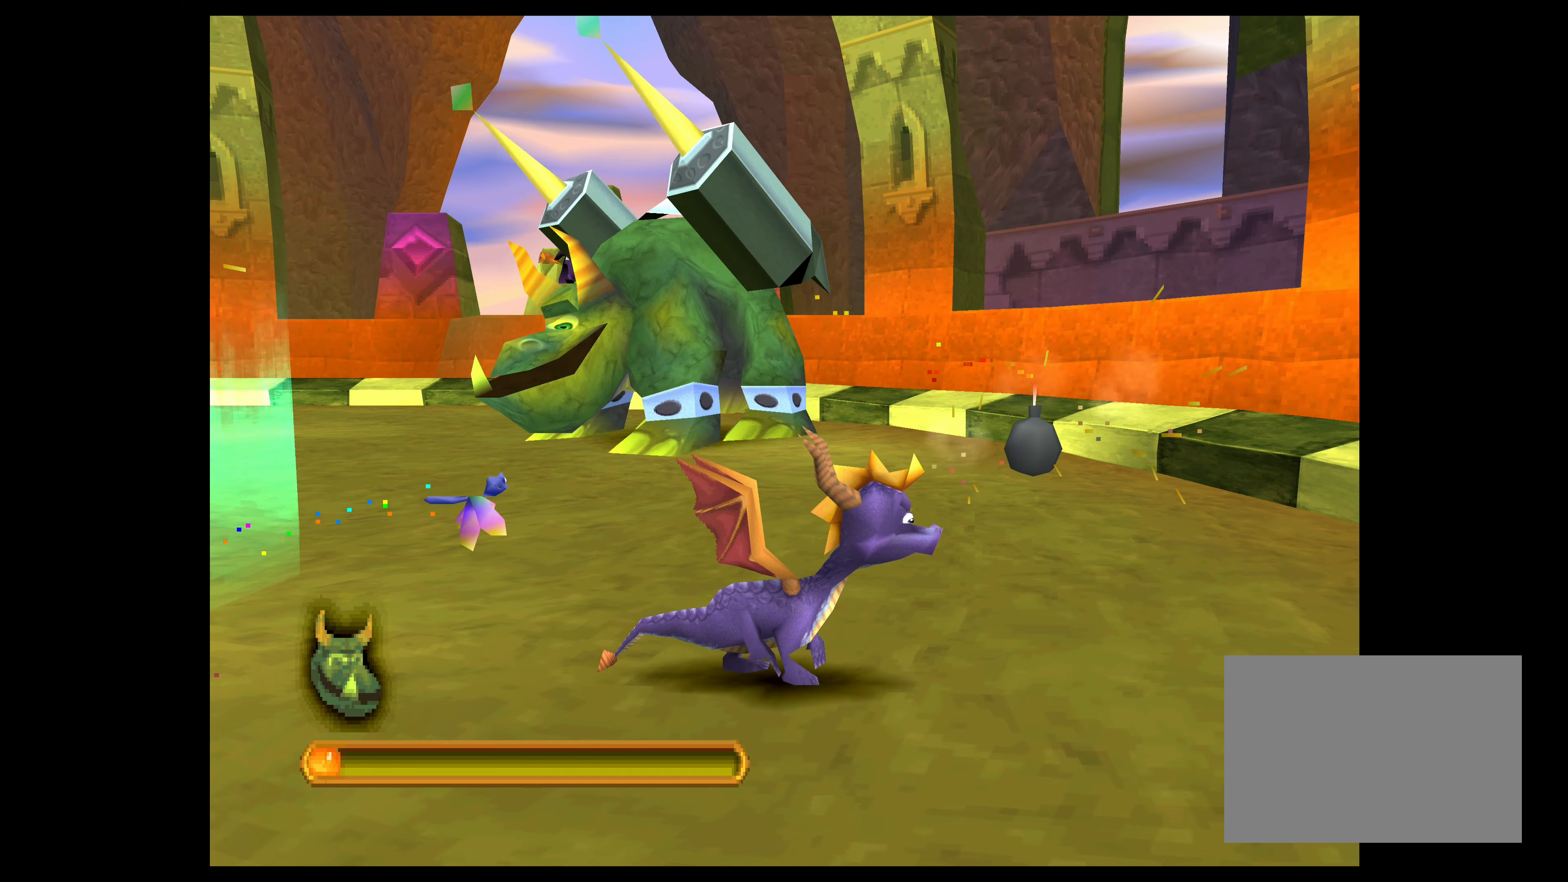
{"dt_ms": 500, "buttons": [], "left_stick": "left", "events": [[33, "left_stick", "up-right"], [283, "left_stick", "up-left"], [316, "SQUARE", "down"], [416, "SQUARE", "up"], [483, "left_stick", "left"]]}
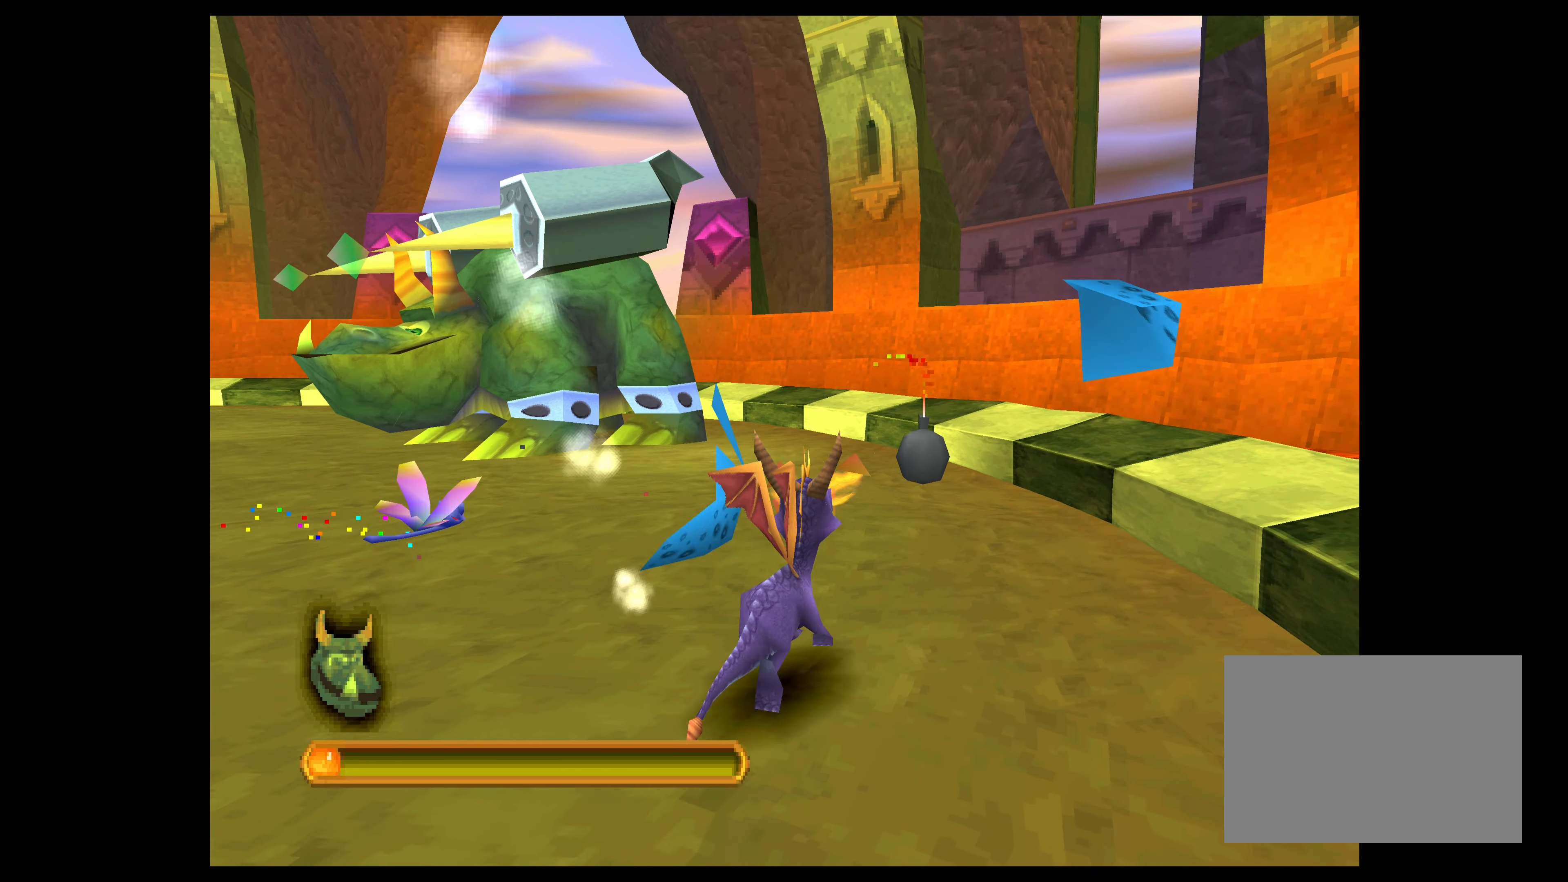
{"dt_ms": 500, "buttons": ["CROSS"], "left_stick": "left", "events": [[83, "CROSS", "down"]]}
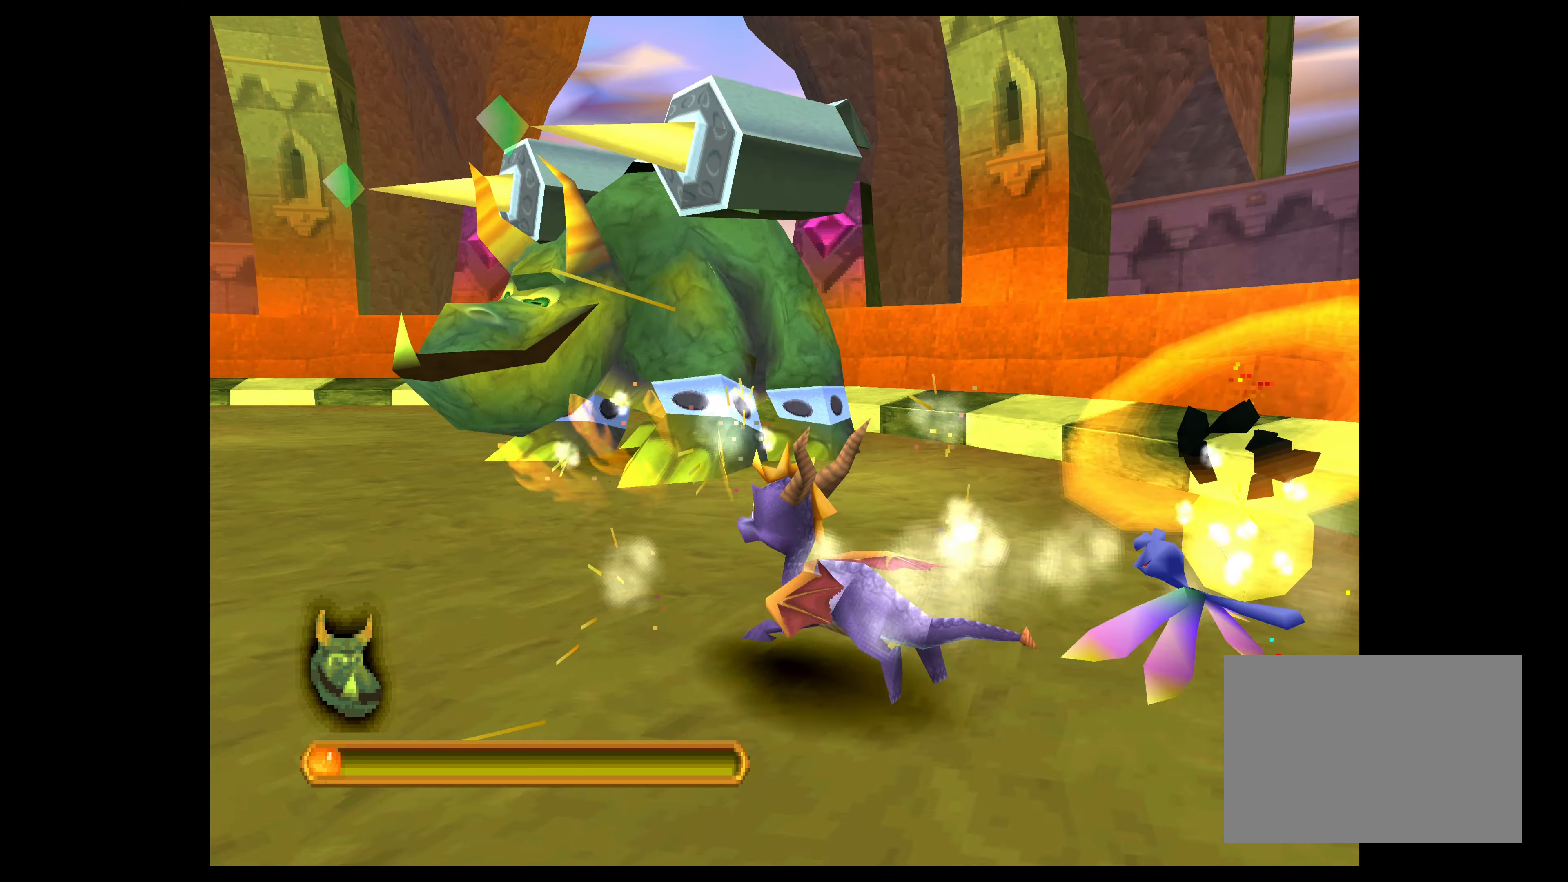
{"dt_ms": 500, "buttons": ["CROSS"], "left_stick": "left", "events": []}
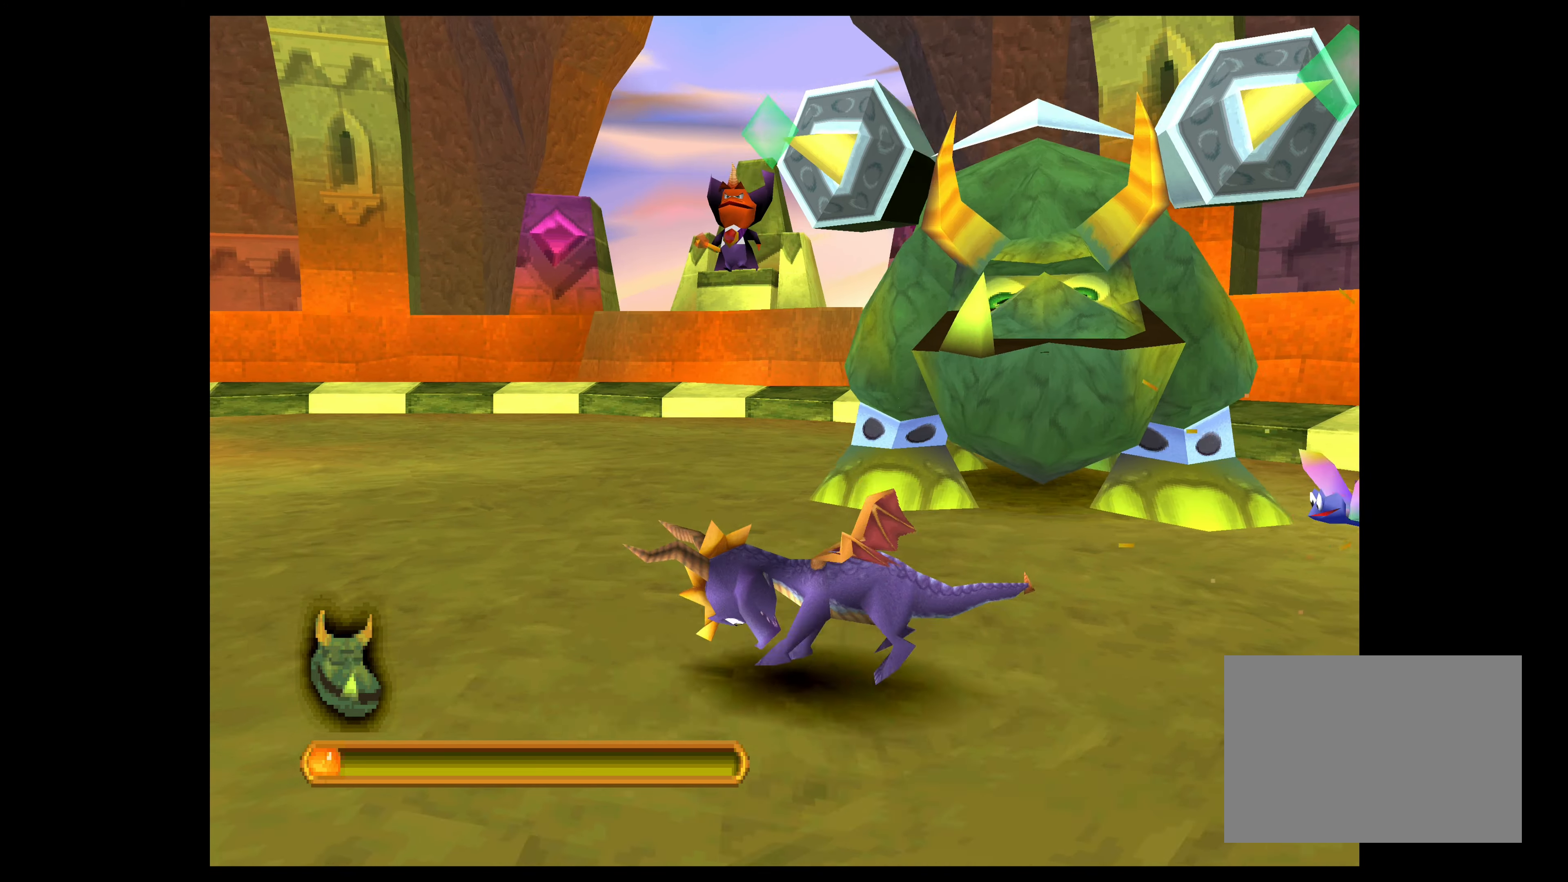
{"dt_ms": 500, "buttons": ["CROSS"], "left_stick": "left", "events": []}
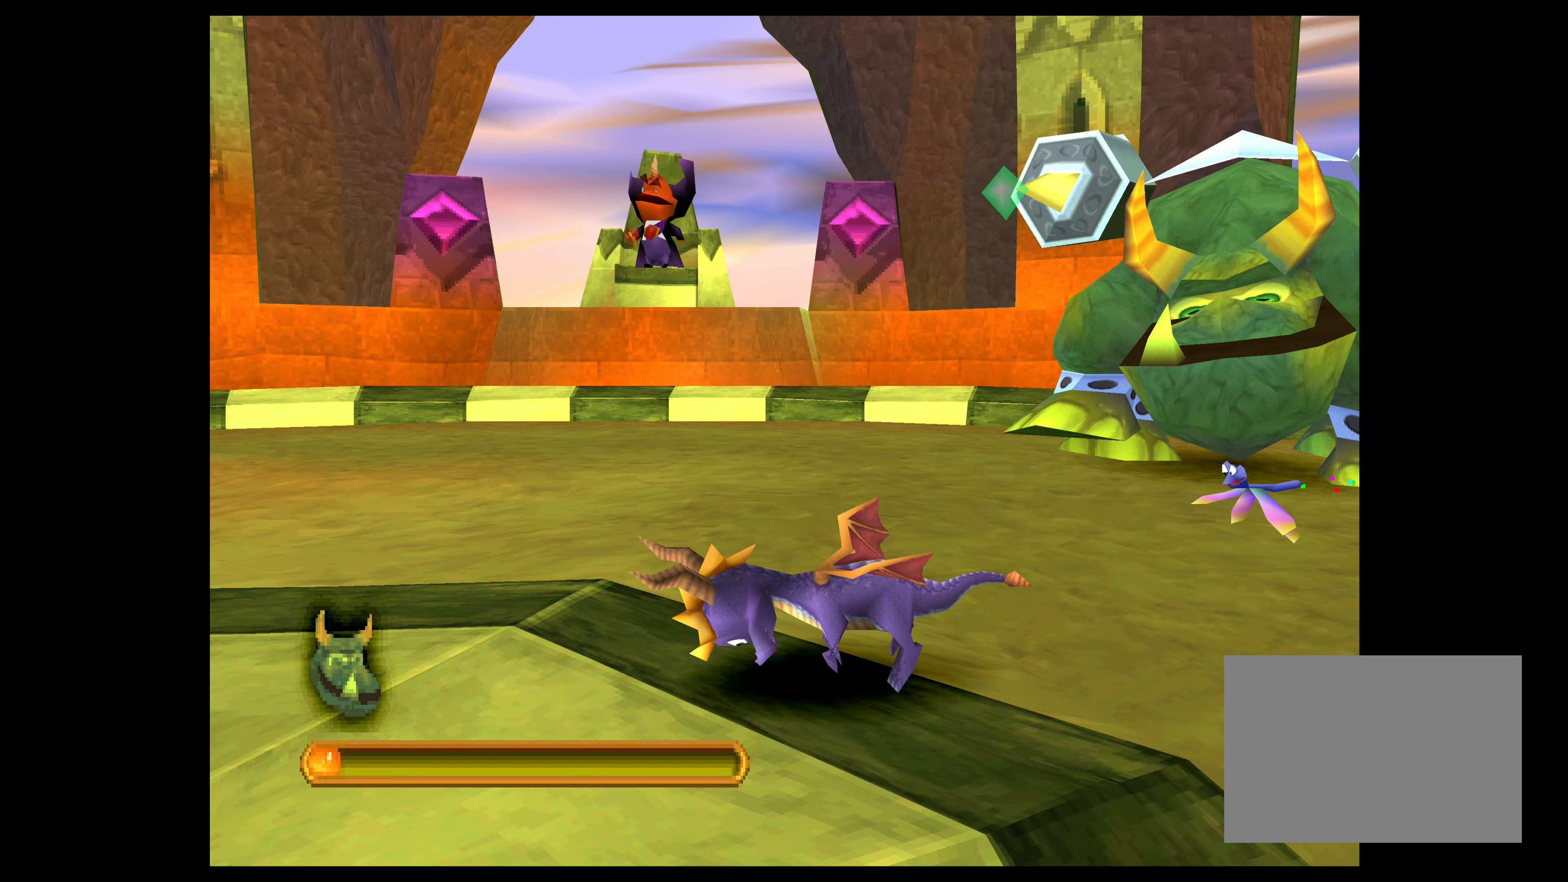
{"dt_ms": 500, "buttons": ["CROSS"], "left_stick": "down", "events": [[483, "left_stick", "down"]]}
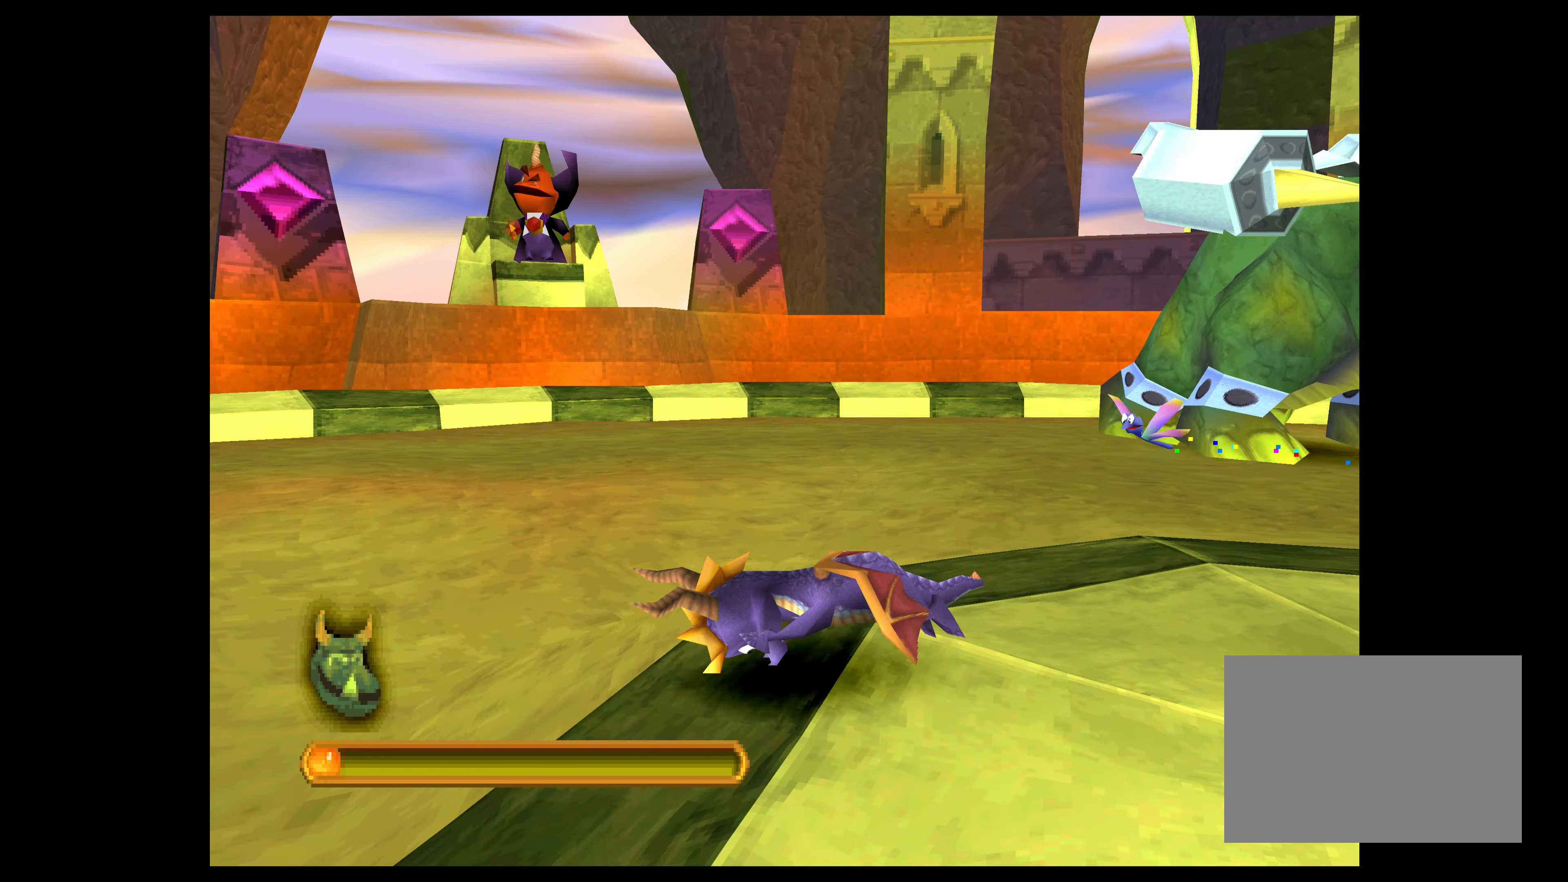
{"dt_ms": 500, "buttons": ["CROSS"], "left_stick": "down-right", "events": [[83, "left_stick", "down-right"]]}
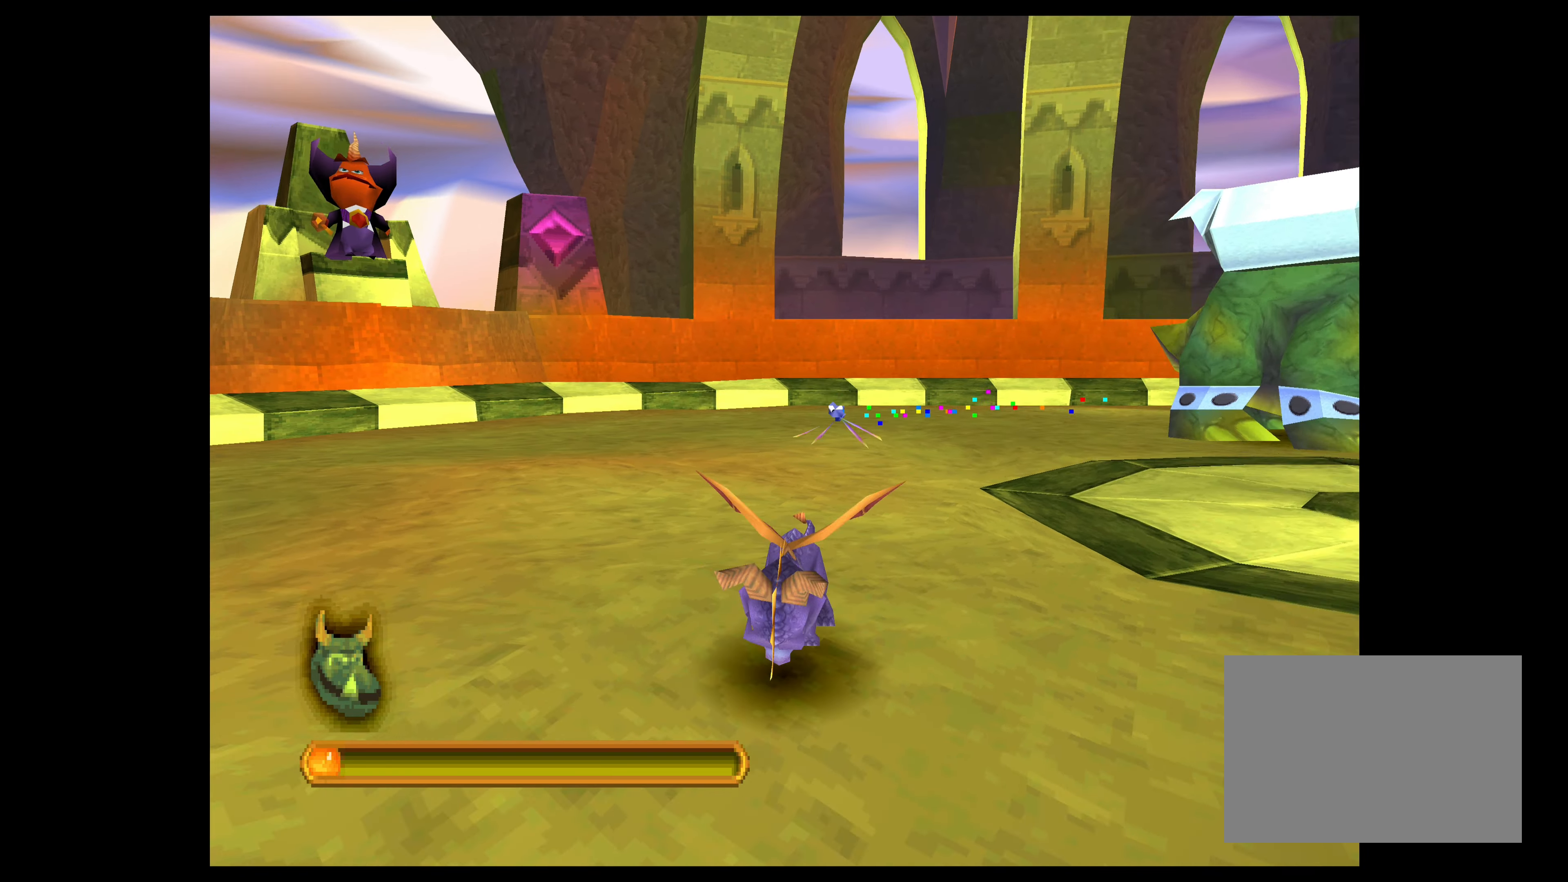
{"dt_ms": 500, "buttons": ["CROSS"], "left_stick": "center", "events": [[50, "left_stick", "center"]]}
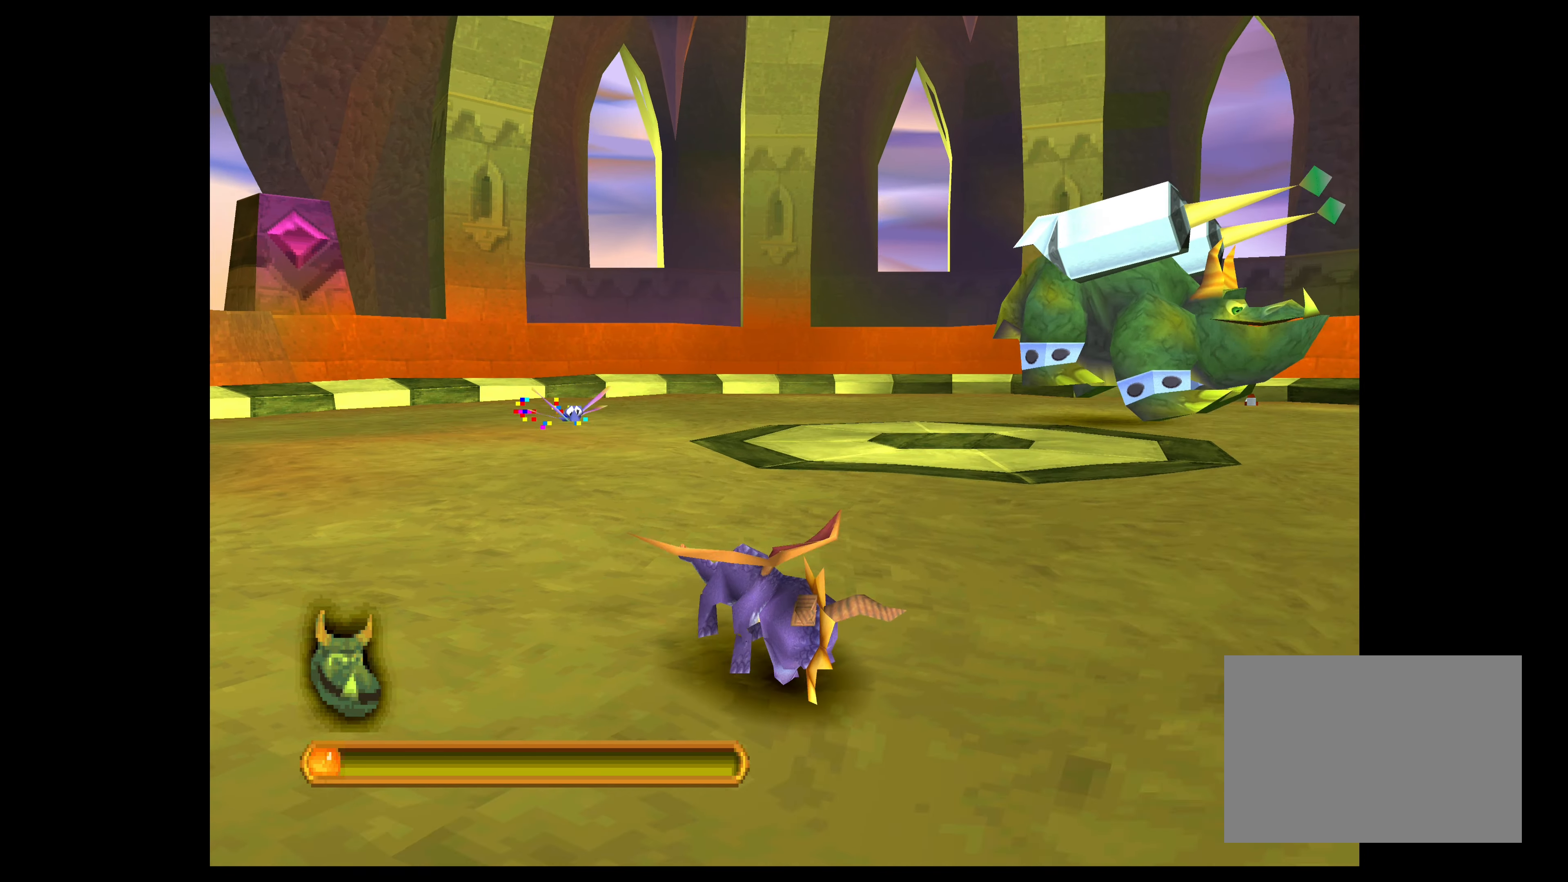
{"dt_ms": 500, "buttons": [], "left_stick": "up-left", "events": [[400, "CROSS", "up"], [483, "left_stick", "up-left"]]}
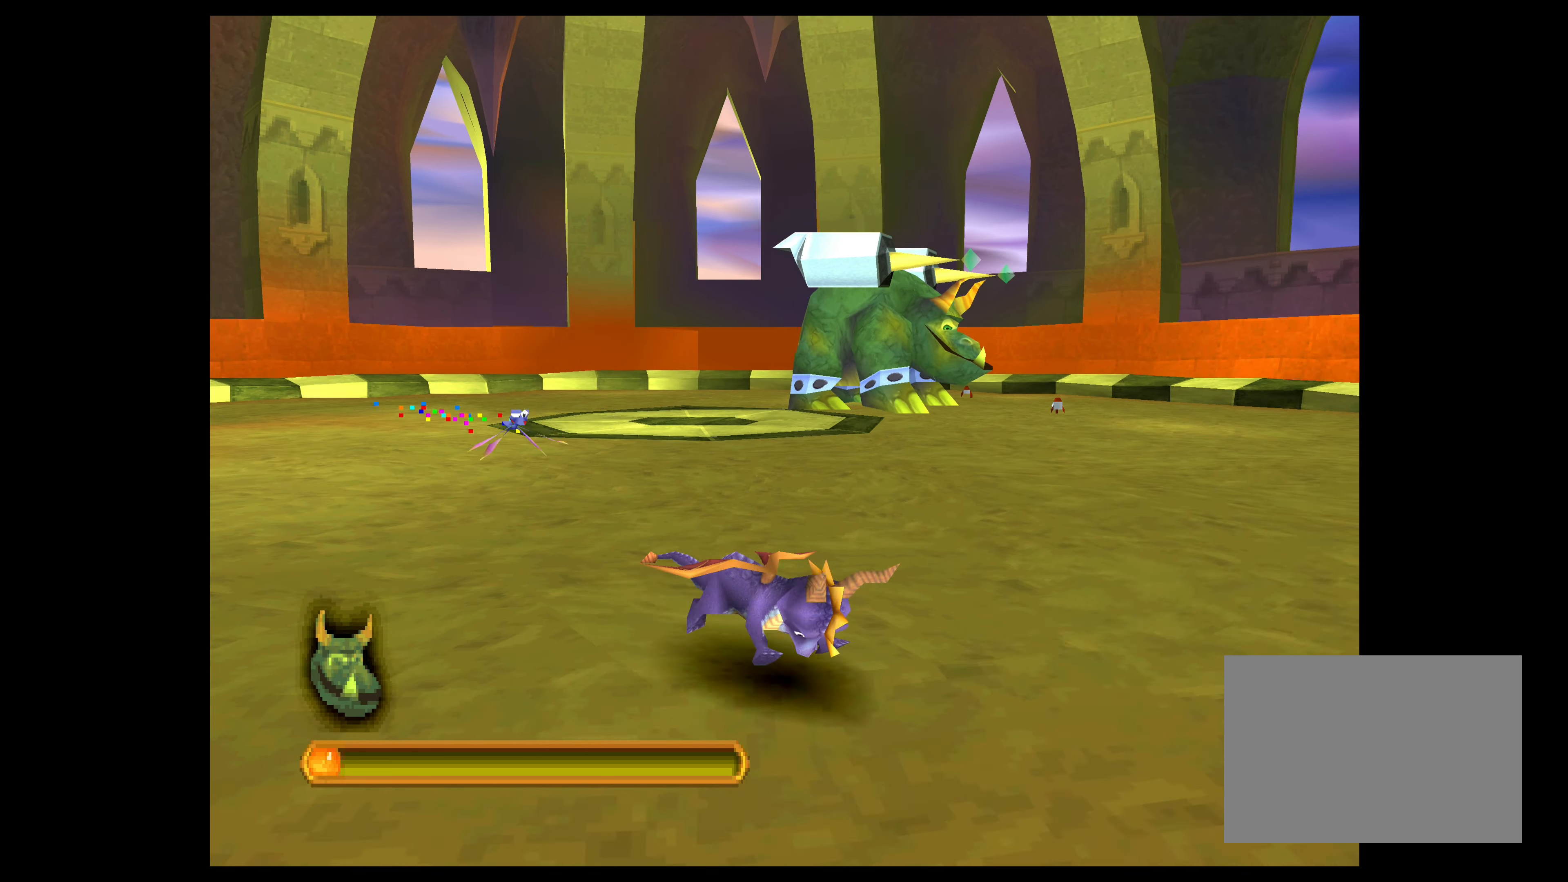
{"dt_ms": 500, "buttons": [], "left_stick": "center", "events": [[83, "left_stick", "up"], [483, "left_stick", "center"]]}